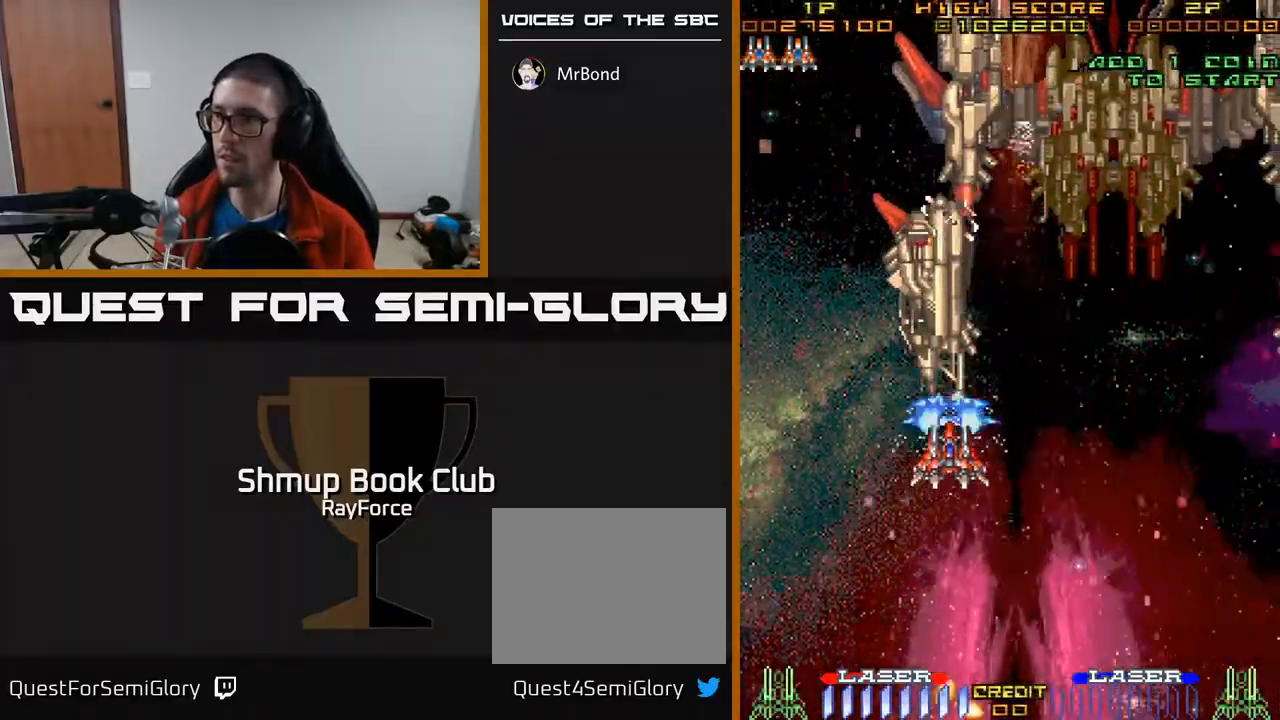
Gameplay with a controller (Xbox layout); each line is a JSON object with the inputs held at the frame after it. "events" lists button and stick changes between this image and that frame as [ms after this image, input, new state], when the widget could be followed in between. Not read: left_stick.
{"buttons": ["A", "DPAD_UP"], "right_stick": "center", "events": [[350, "DPAD_RIGHT", "down"], [350, "DPAD_UP", "down"], [383, "DPAD_RIGHT", "up"]]}
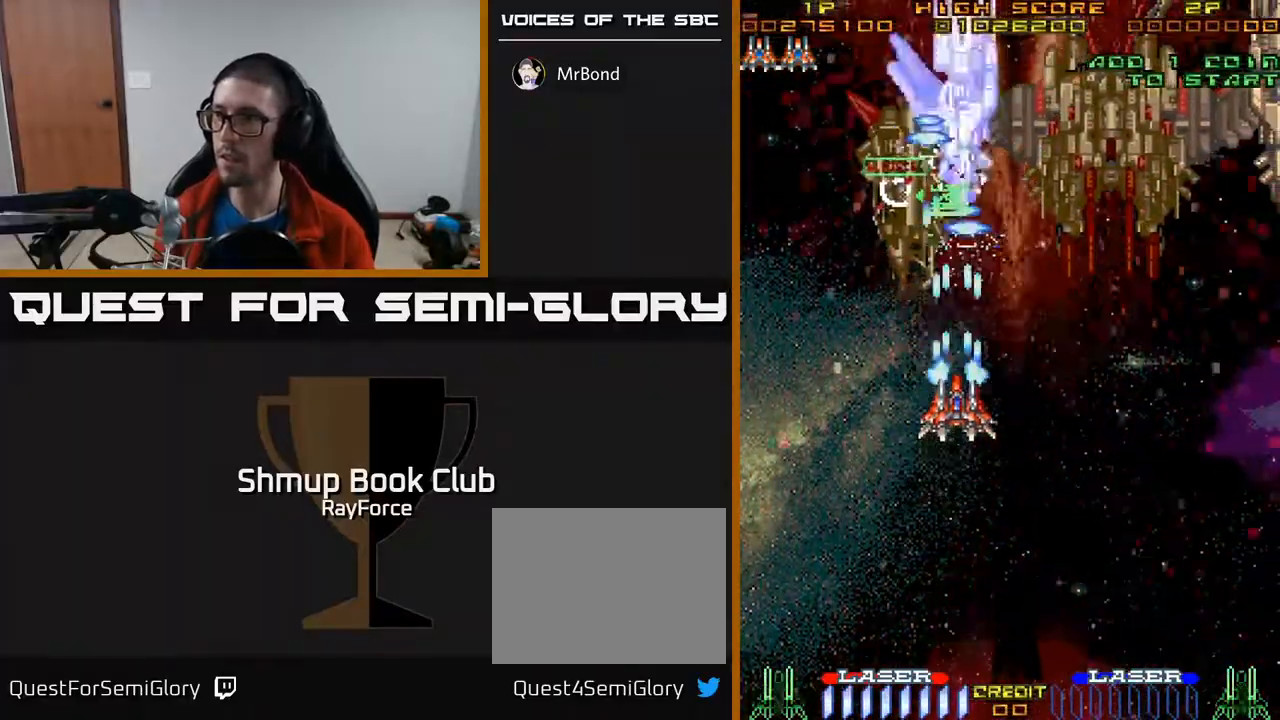
{"buttons": ["A", "DPAD_LEFT"], "right_stick": "center", "events": [[167, "DPAD_LEFT", "down"], [200, "DPAD_UP", "up"], [217, "DPAD_LEFT", "up"], [500, "DPAD_LEFT", "down"]]}
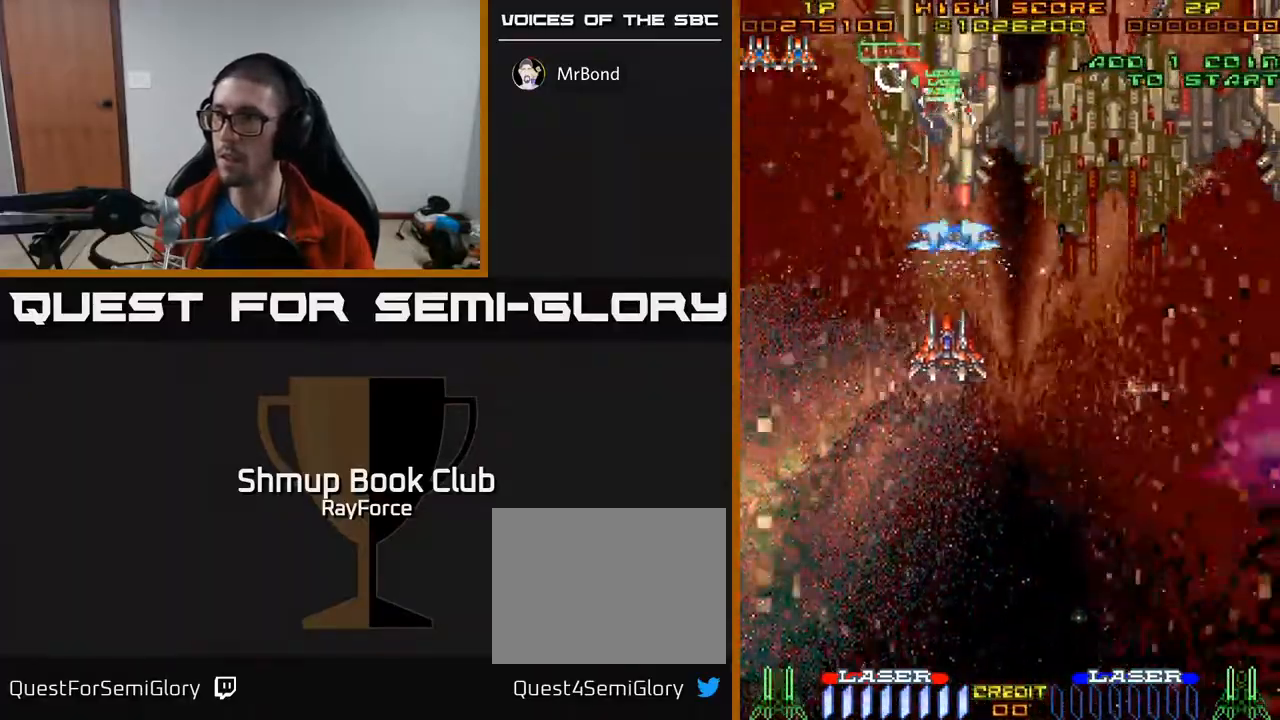
{"buttons": ["A", "X"], "right_stick": "center", "events": [[50, "DPAD_UP", "down"], [133, "DPAD_LEFT", "up"], [167, "DPAD_UP", "up"], [350, "X", "down"]]}
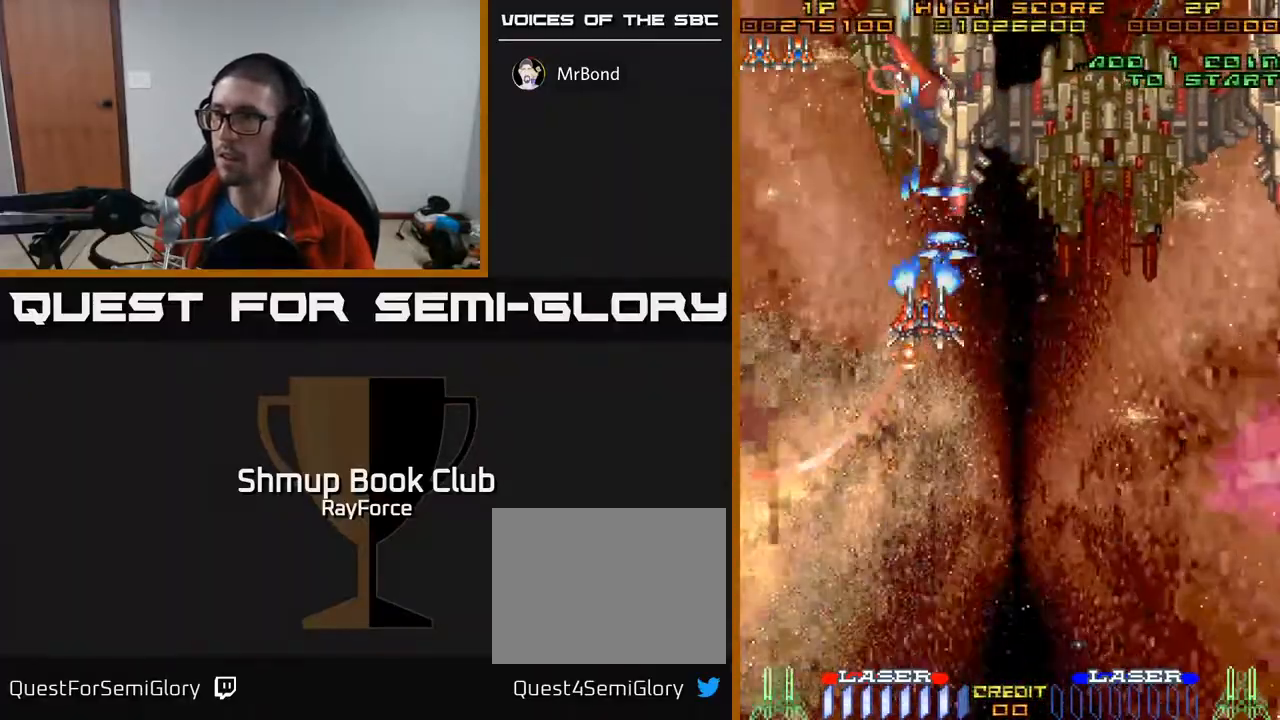
{"buttons": ["A", "DPAD_DOWN"], "right_stick": "center", "events": [[33, "X", "up"], [67, "DPAD_DOWN", "down"], [200, "DPAD_DOWN", "up"], [233, "DPAD_LEFT", "down"], [333, "DPAD_DOWN", "down"], [333, "DPAD_LEFT", "up"], [367, "DPAD_RIGHT", "down"], [417, "DPAD_RIGHT", "up"]]}
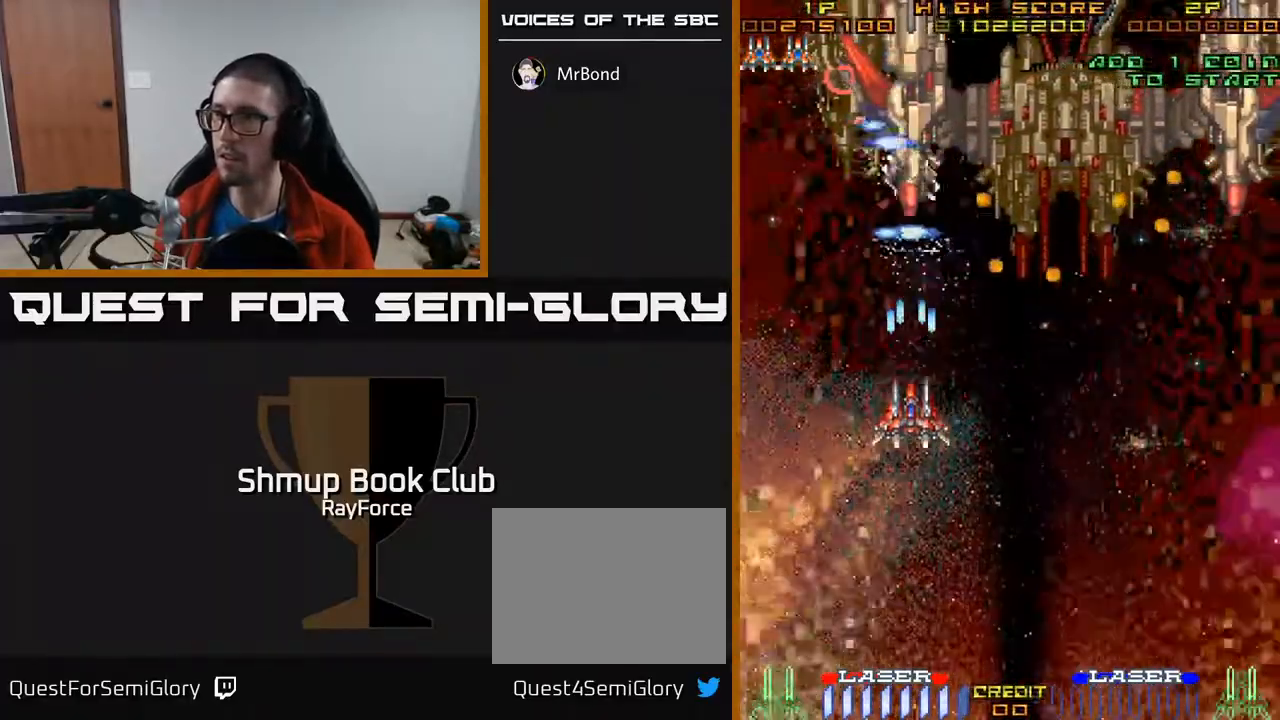
{"buttons": ["A", "DPAD_DOWN"], "right_stick": "center", "events": [[300, "DPAD_LEFT", "down"], [383, "DPAD_DOWN", "up"], [433, "DPAD_DOWN", "down"], [483, "DPAD_LEFT", "up"]]}
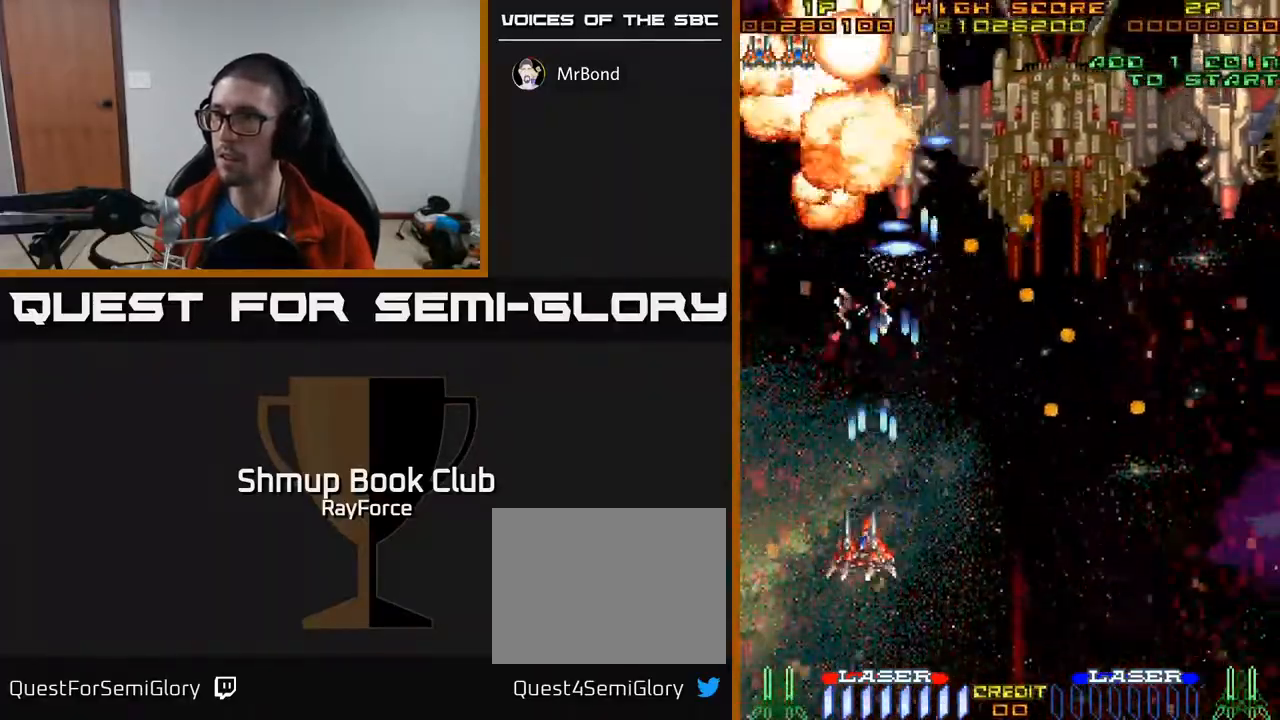
{"buttons": ["A", "DPAD_UP", "DPAD_RIGHT"], "right_stick": "center", "events": [[250, "DPAD_RIGHT", "down"], [267, "DPAD_DOWN", "up"], [400, "DPAD_UP", "down"]]}
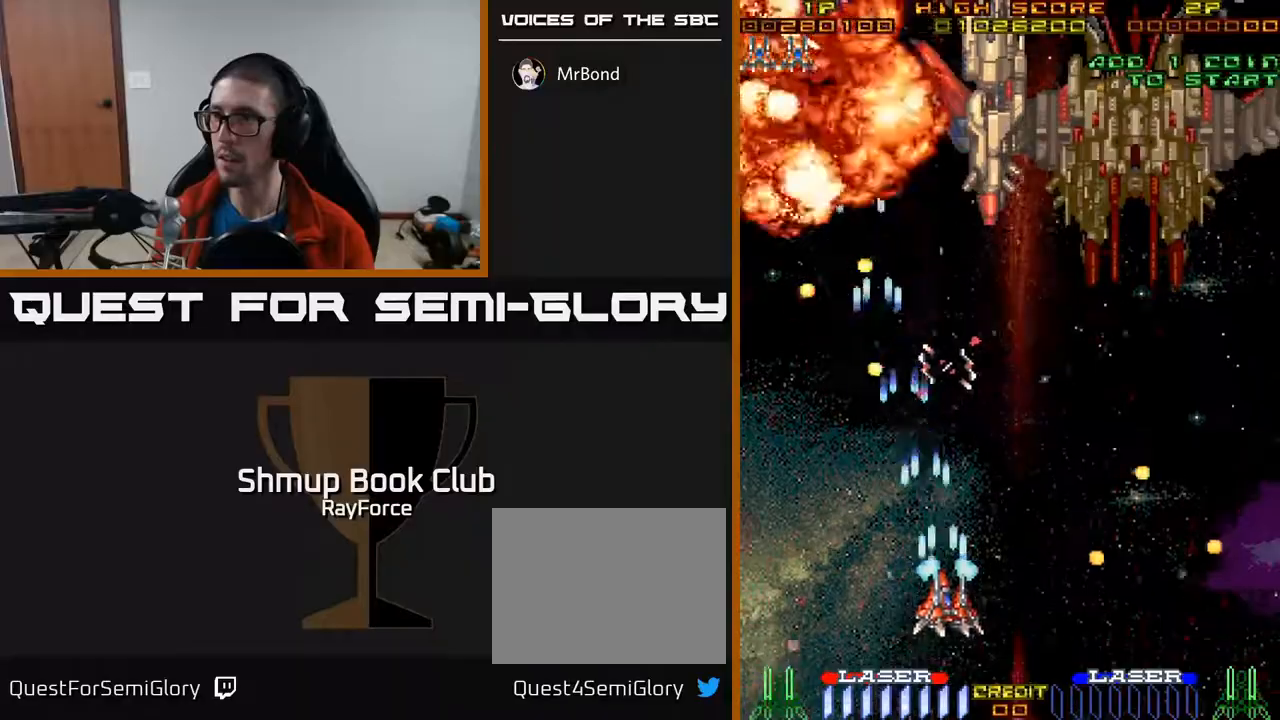
{"buttons": ["A", "DPAD_RIGHT"], "right_stick": "center", "events": [[117, "DPAD_RIGHT", "up"], [367, "DPAD_RIGHT", "down"], [383, "DPAD_UP", "up"]]}
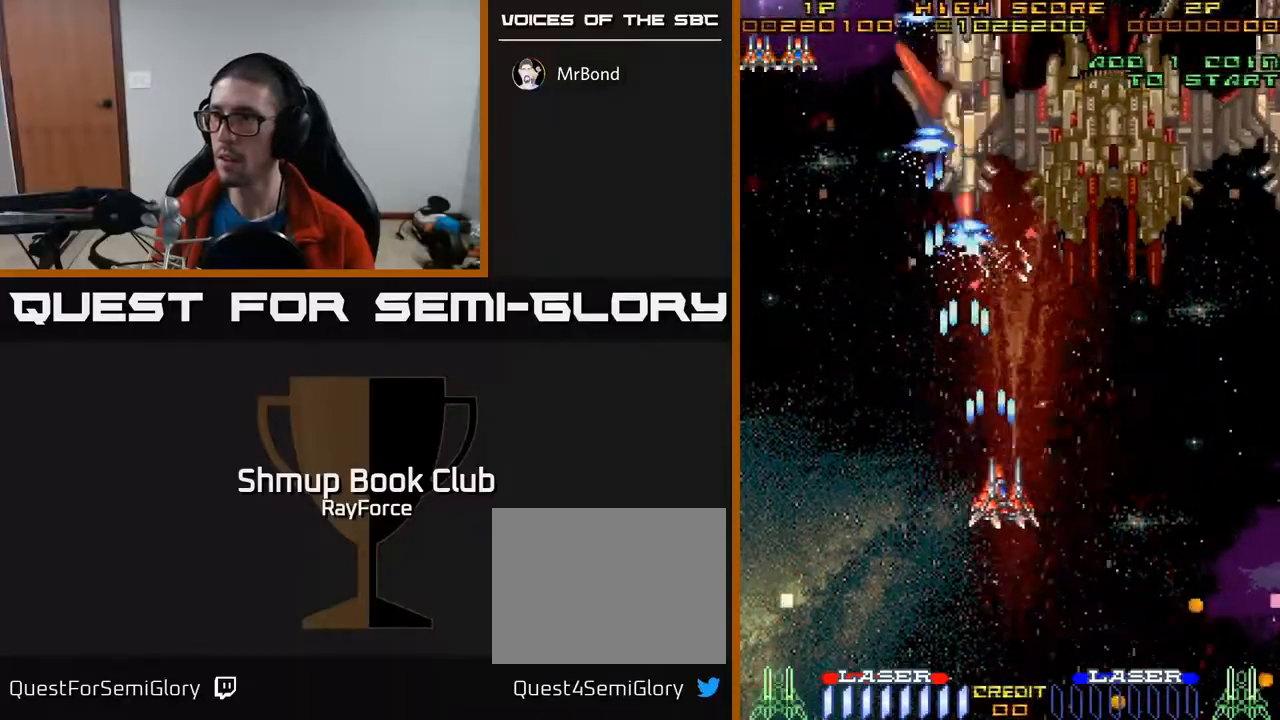
{"buttons": ["A", "DPAD_RIGHT"], "right_stick": "center", "events": []}
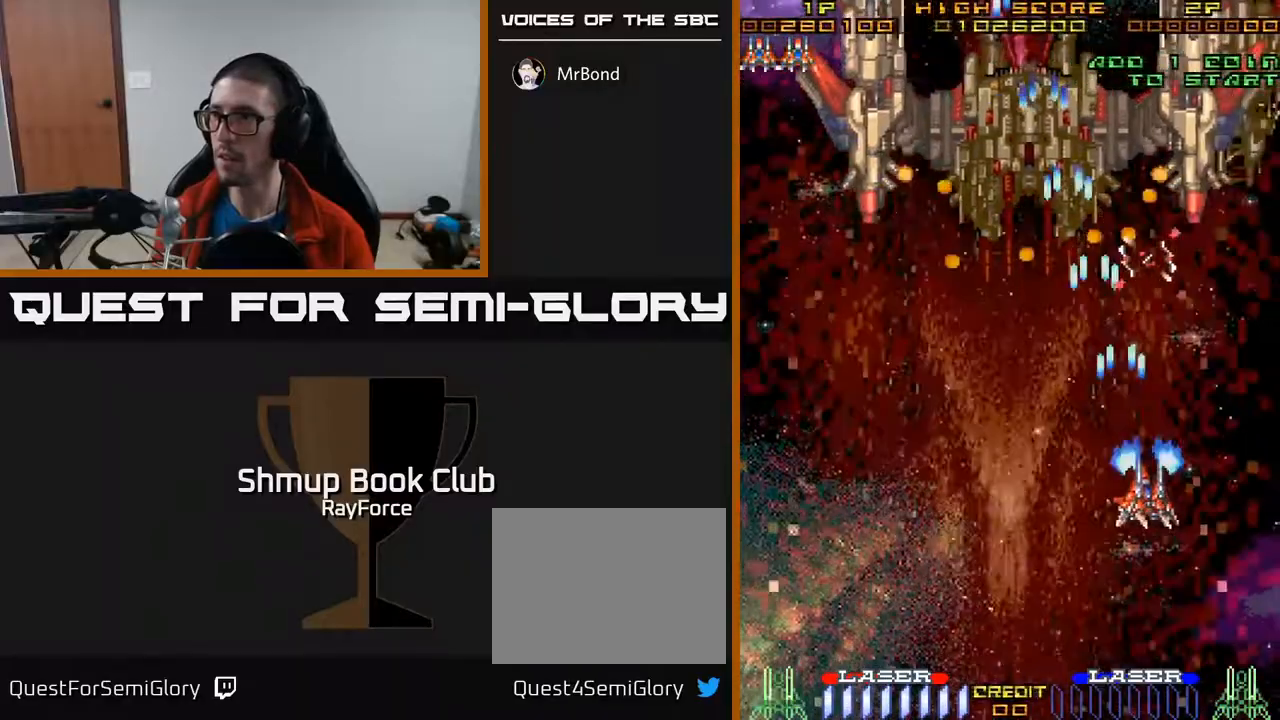
{"buttons": ["A", "DPAD_RIGHT"], "right_stick": "center", "events": [[100, "DPAD_UP", "down"], [117, "DPAD_RIGHT", "up"], [467, "DPAD_UP", "up"], [500, "DPAD_RIGHT", "down"]]}
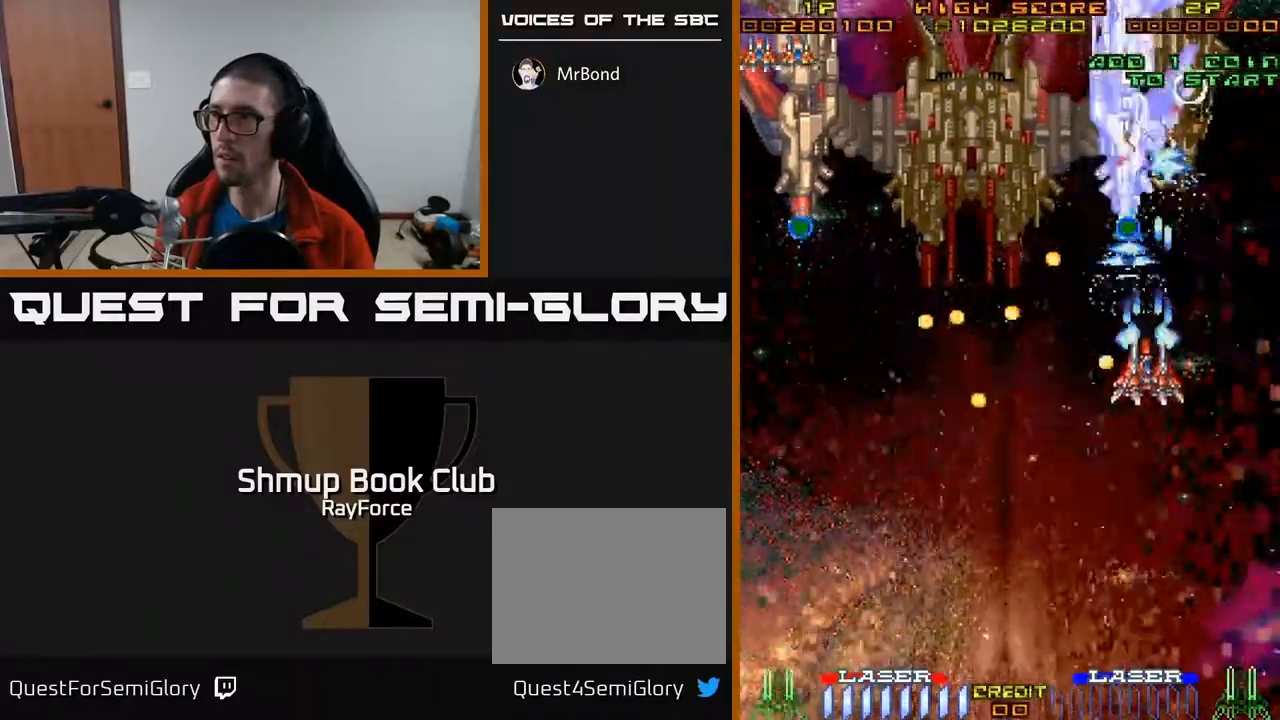
{"buttons": ["A", "DPAD_RIGHT"], "right_stick": "center", "events": [[17, "DPAD_DOWN", "down"], [233, "DPAD_DOWN", "up"], [300, "DPAD_UP", "down"], [317, "X", "down"], [450, "DPAD_UP", "up"], [467, "X", "up"]]}
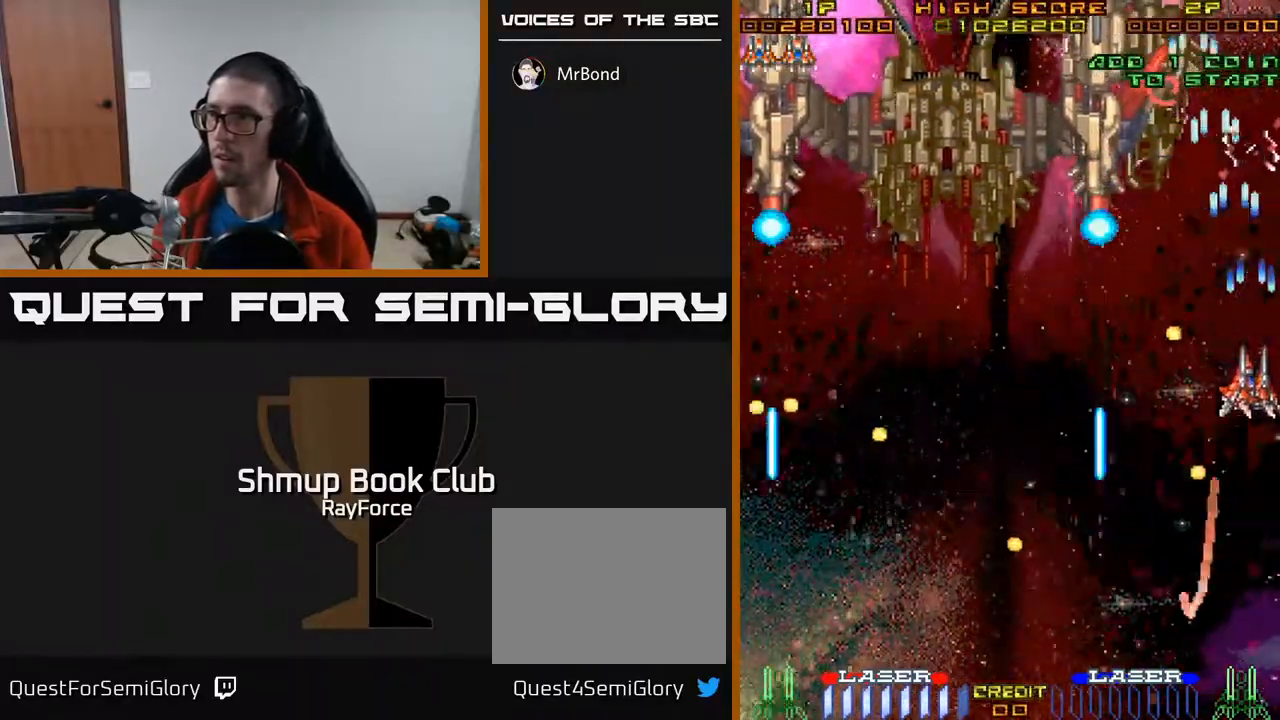
{"buttons": ["A", "DPAD_LEFT"], "right_stick": "center", "events": [[33, "DPAD_DOWN", "down"], [50, "DPAD_RIGHT", "up"], [83, "DPAD_DOWN", "up"], [133, "DPAD_DOWN", "down"], [367, "DPAD_LEFT", "down"], [417, "DPAD_DOWN", "up"]]}
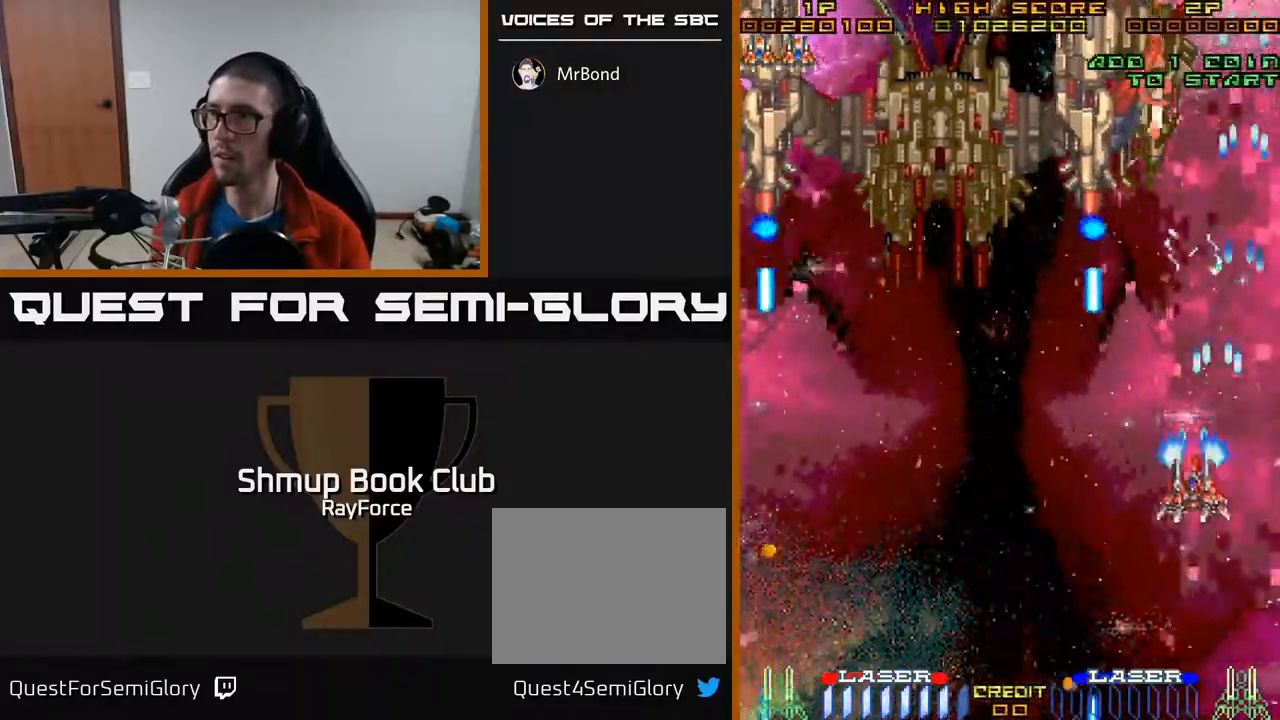
{"buttons": ["A"], "right_stick": "center", "events": [[17, "DPAD_UP", "down"], [117, "DPAD_LEFT", "up"], [467, "DPAD_UP", "up"]]}
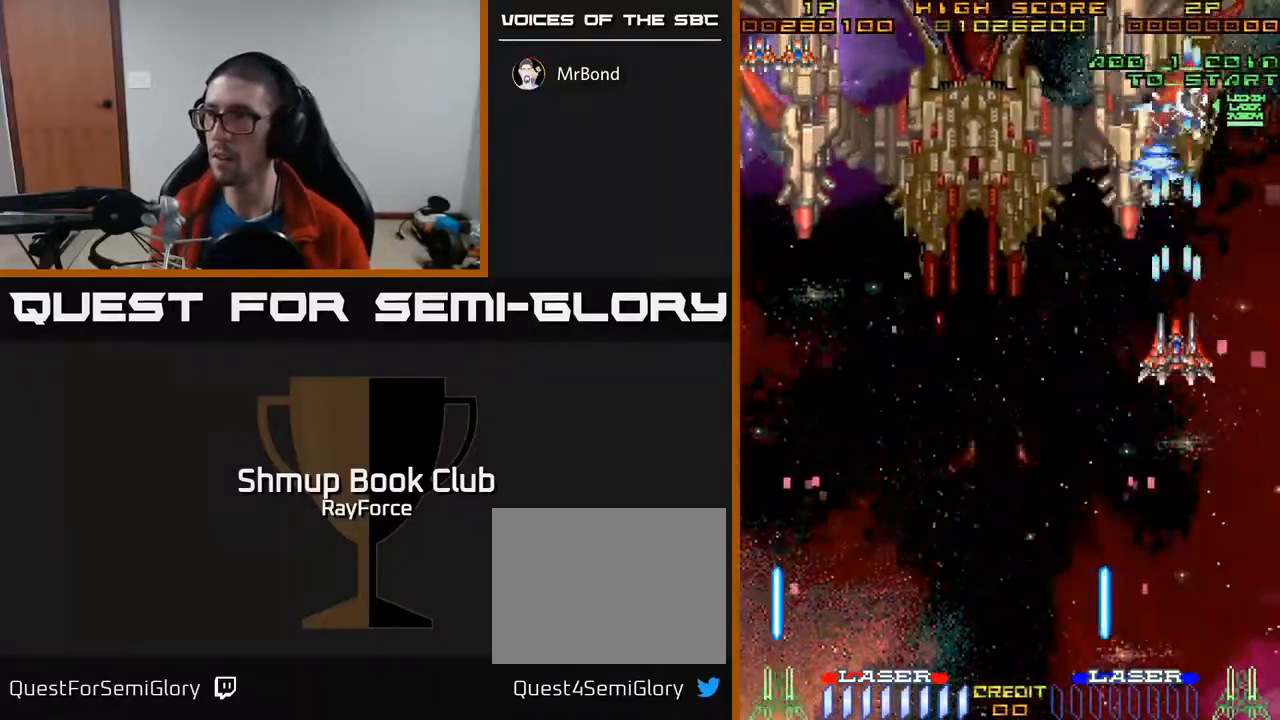
{"buttons": ["A", "DPAD_DOWN", "DPAD_RIGHT"], "right_stick": "center", "events": [[50, "DPAD_RIGHT", "down"], [100, "X", "down"], [150, "DPAD_RIGHT", "up"], [217, "X", "up"], [250, "DPAD_DOWN", "down"], [250, "DPAD_LEFT", "down"], [283, "DPAD_LEFT", "up"], [333, "DPAD_RIGHT", "down"]]}
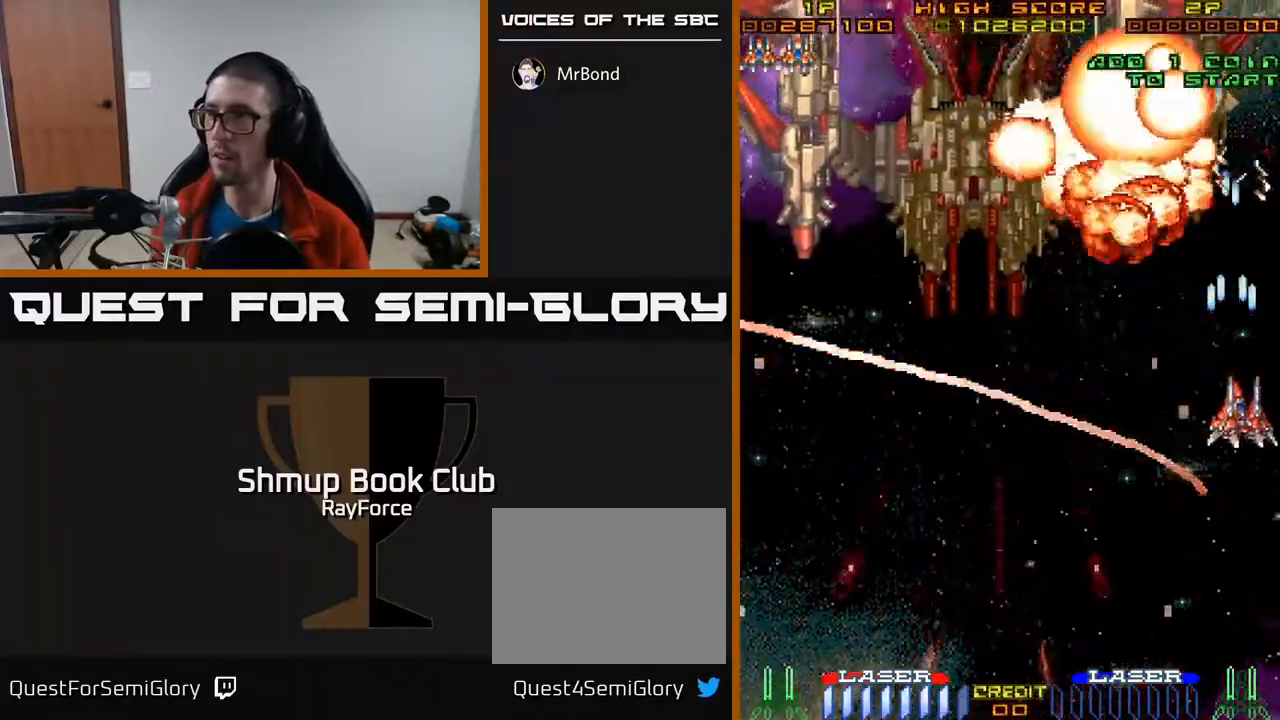
{"buttons": ["A", "DPAD_LEFT"], "right_stick": "center", "events": [[33, "DPAD_RIGHT", "up"], [150, "DPAD_LEFT", "down"], [383, "DPAD_DOWN", "up"]]}
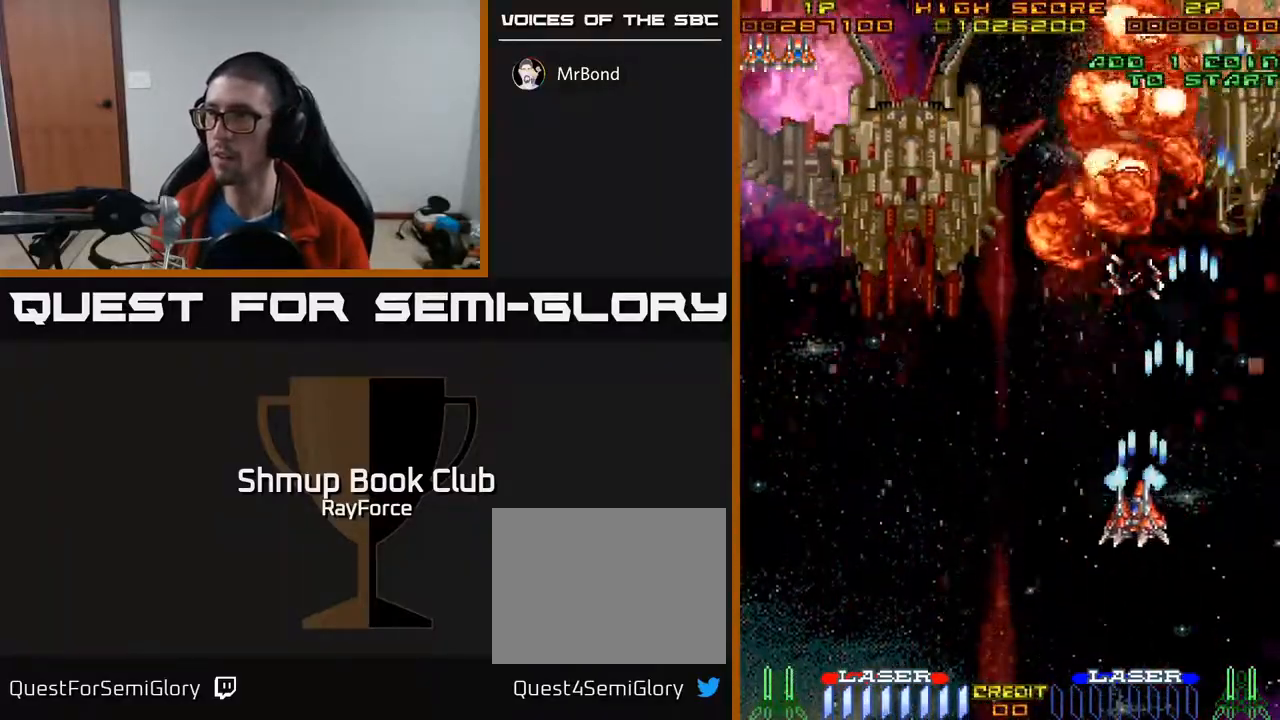
{"buttons": ["A", "DPAD_LEFT"], "right_stick": "center", "events": []}
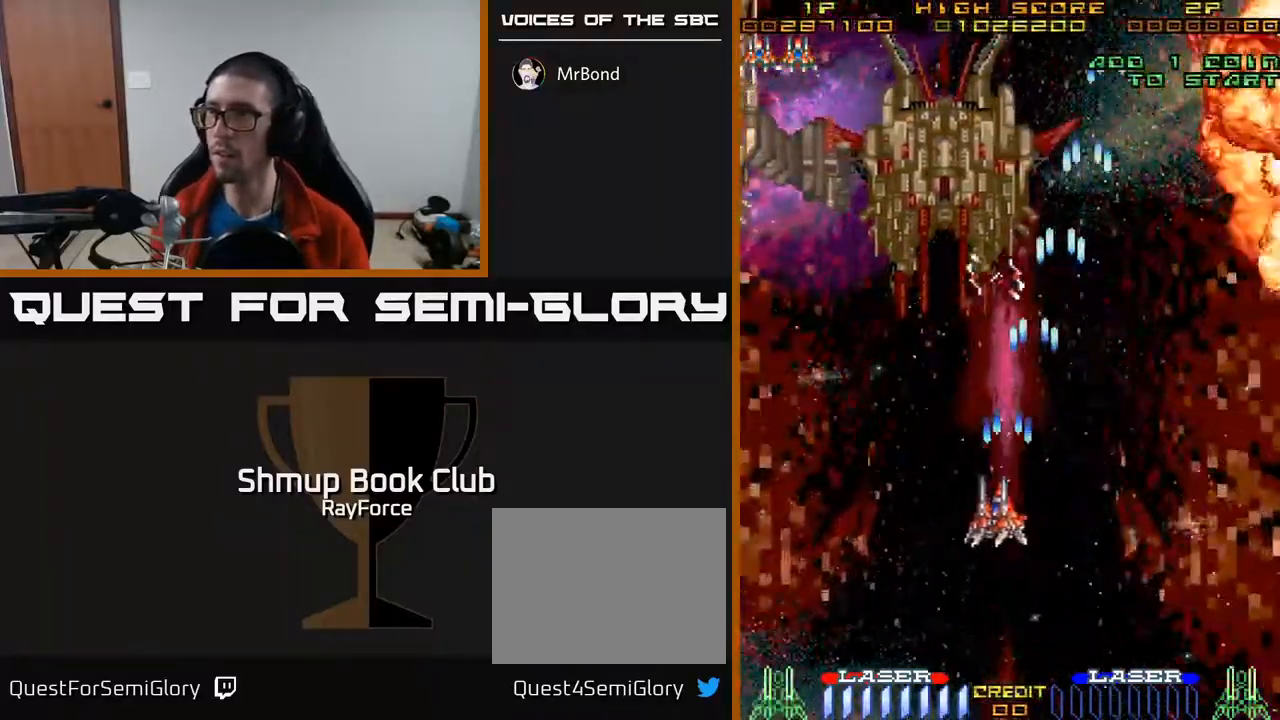
{"buttons": ["A", "DPAD_LEFT"], "right_stick": "center", "events": []}
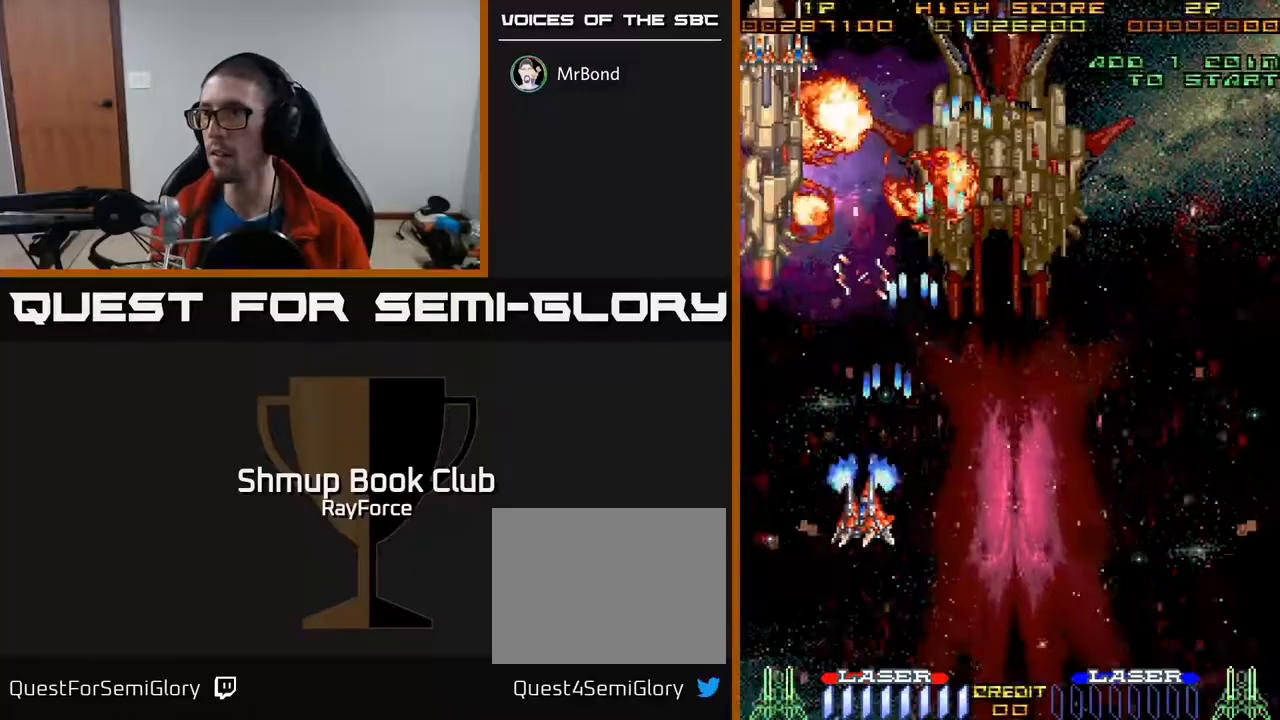
{"buttons": ["A", "DPAD_RIGHT"], "right_stick": "center", "events": [[333, "DPAD_UP", "down"], [367, "DPAD_LEFT", "up"], [383, "DPAD_UP", "up"], [483, "DPAD_RIGHT", "down"]]}
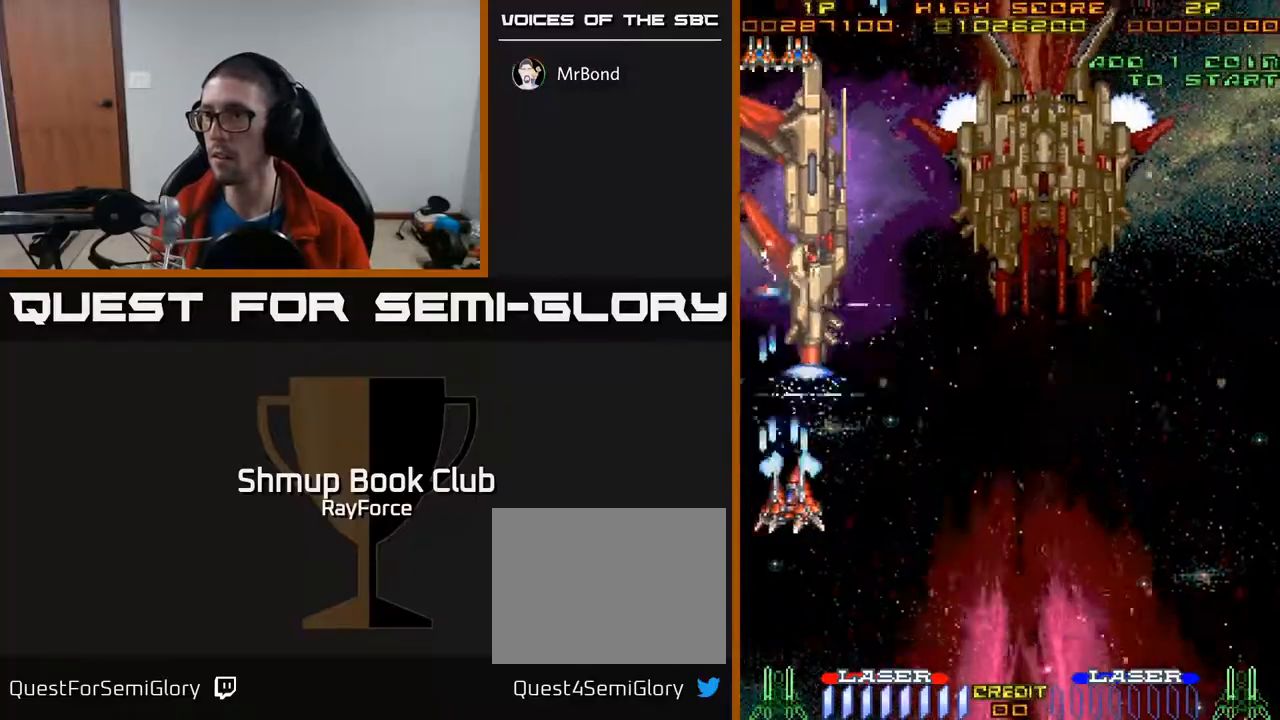
{"buttons": ["A", "DPAD_DOWN"], "right_stick": "center", "events": [[50, "DPAD_RIGHT", "up"], [283, "DPAD_DOWN", "down"]]}
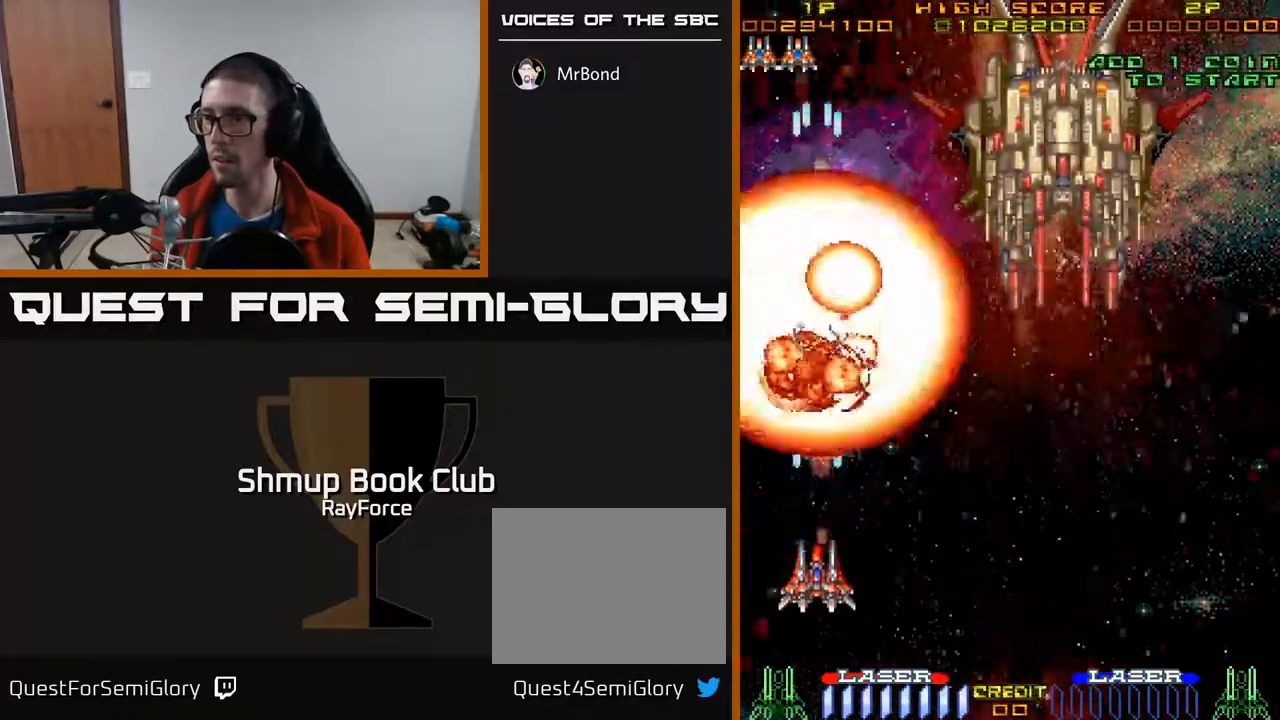
{"buttons": ["A", "DPAD_RIGHT"], "right_stick": "center", "events": [[300, "DPAD_DOWN", "up"], [350, "DPAD_RIGHT", "down"]]}
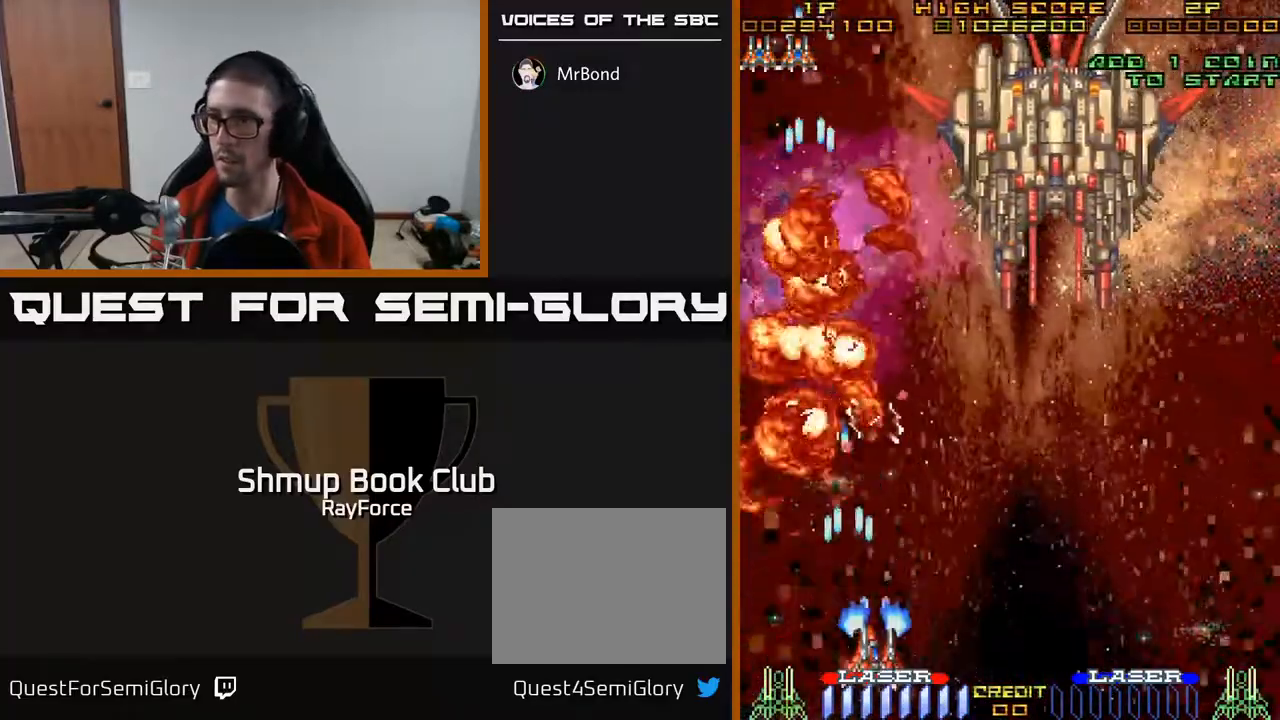
{"buttons": ["A", "DPAD_UP"], "right_stick": "center", "events": [[200, "DPAD_UP", "down"], [300, "DPAD_RIGHT", "up"], [383, "DPAD_LEFT", "down"], [500, "DPAD_LEFT", "up"]]}
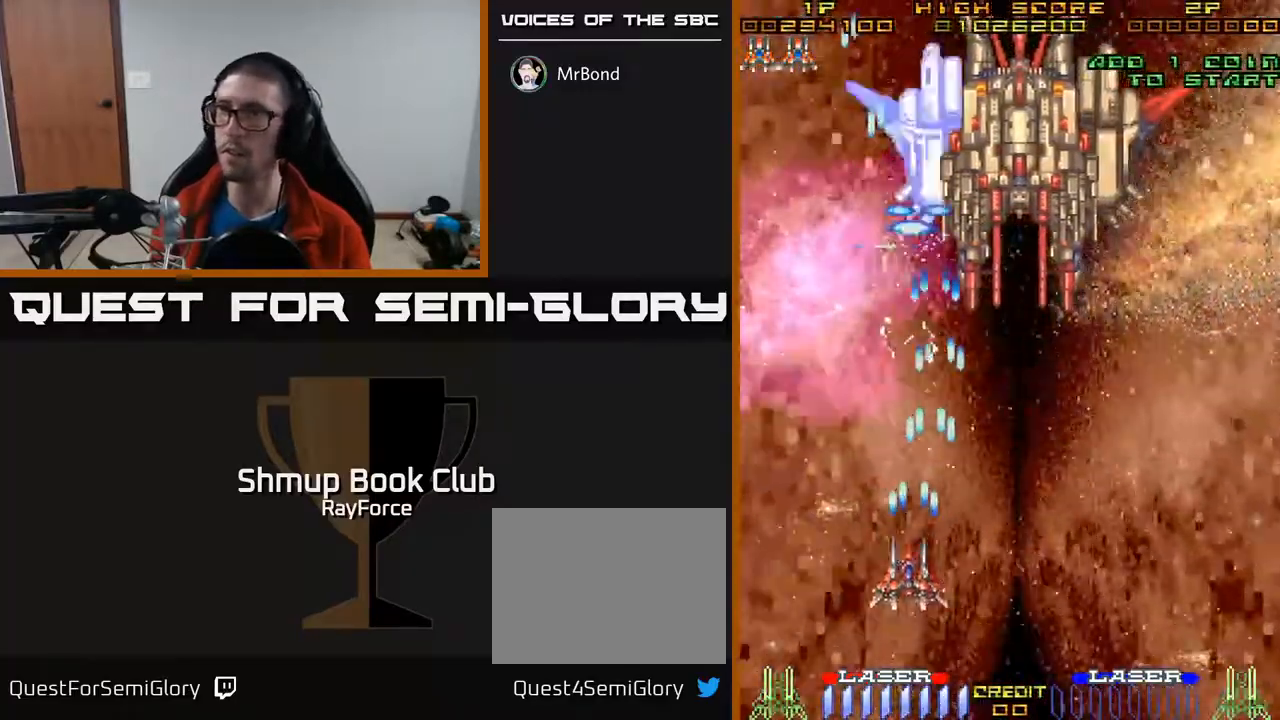
{"buttons": ["A"], "right_stick": "center", "events": [[117, "DPAD_UP", "up"]]}
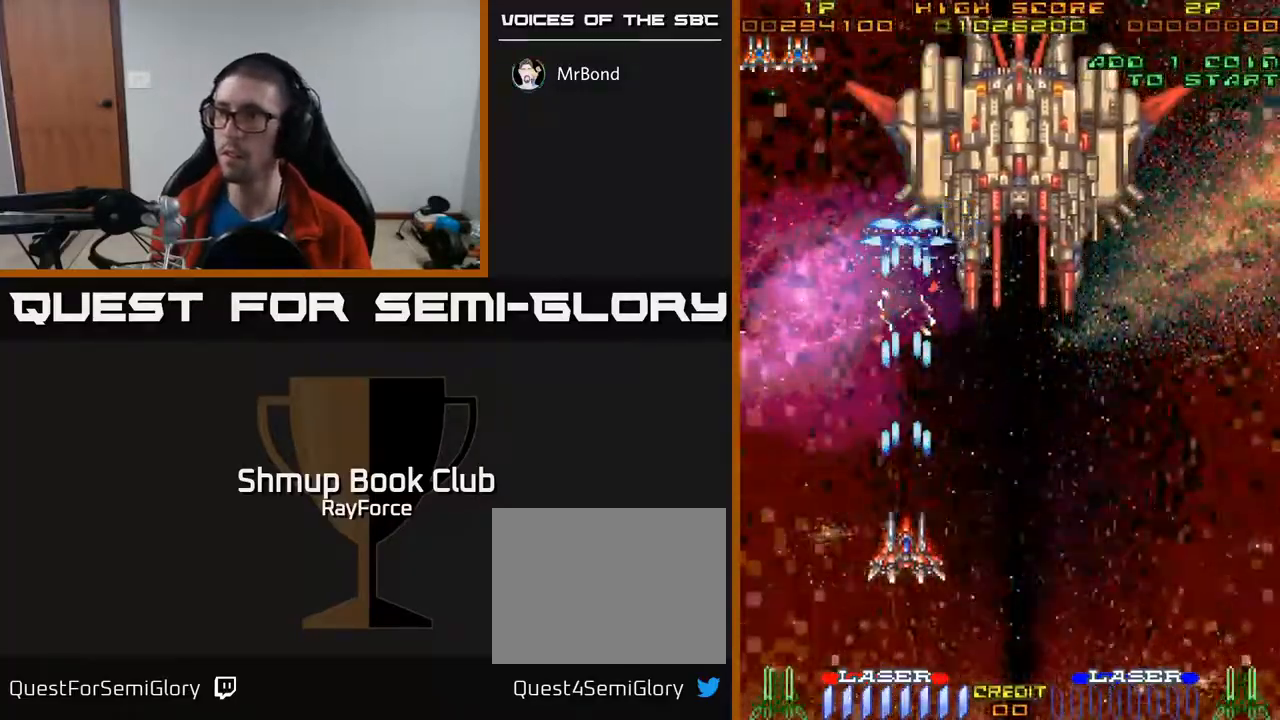
{"buttons": ["A"], "right_stick": "center", "events": []}
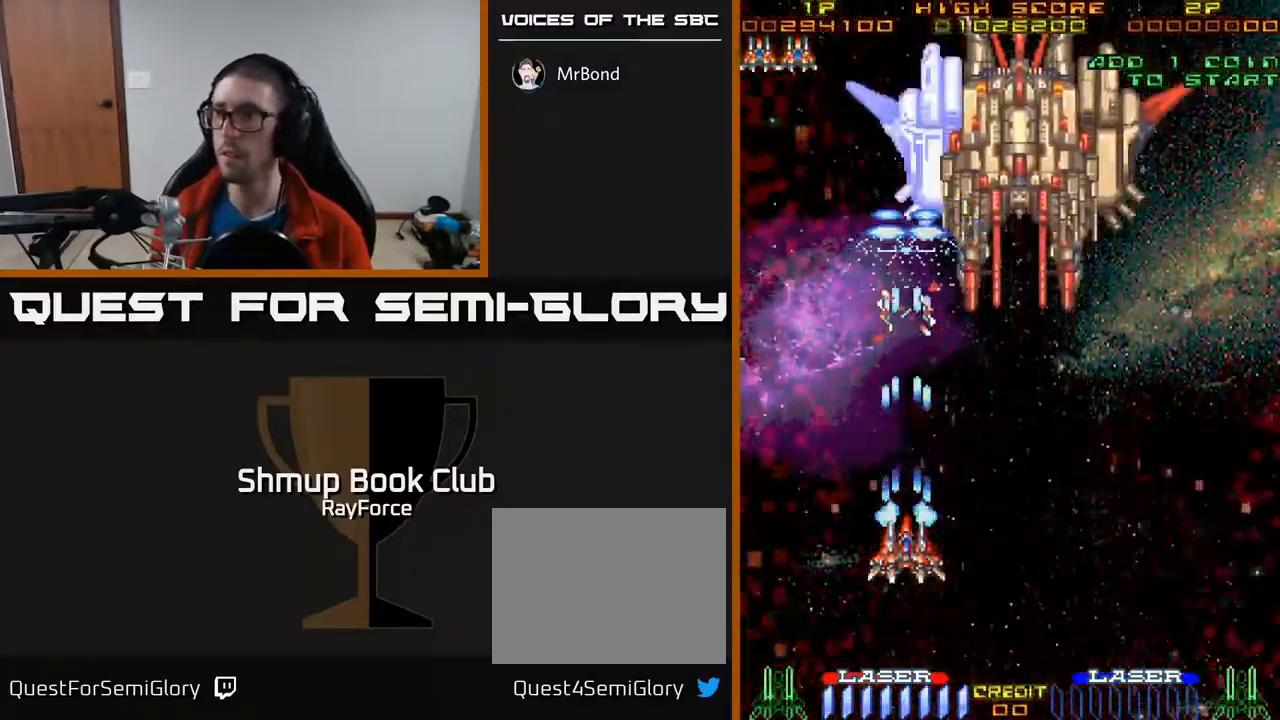
{"buttons": ["A"], "right_stick": "center", "events": []}
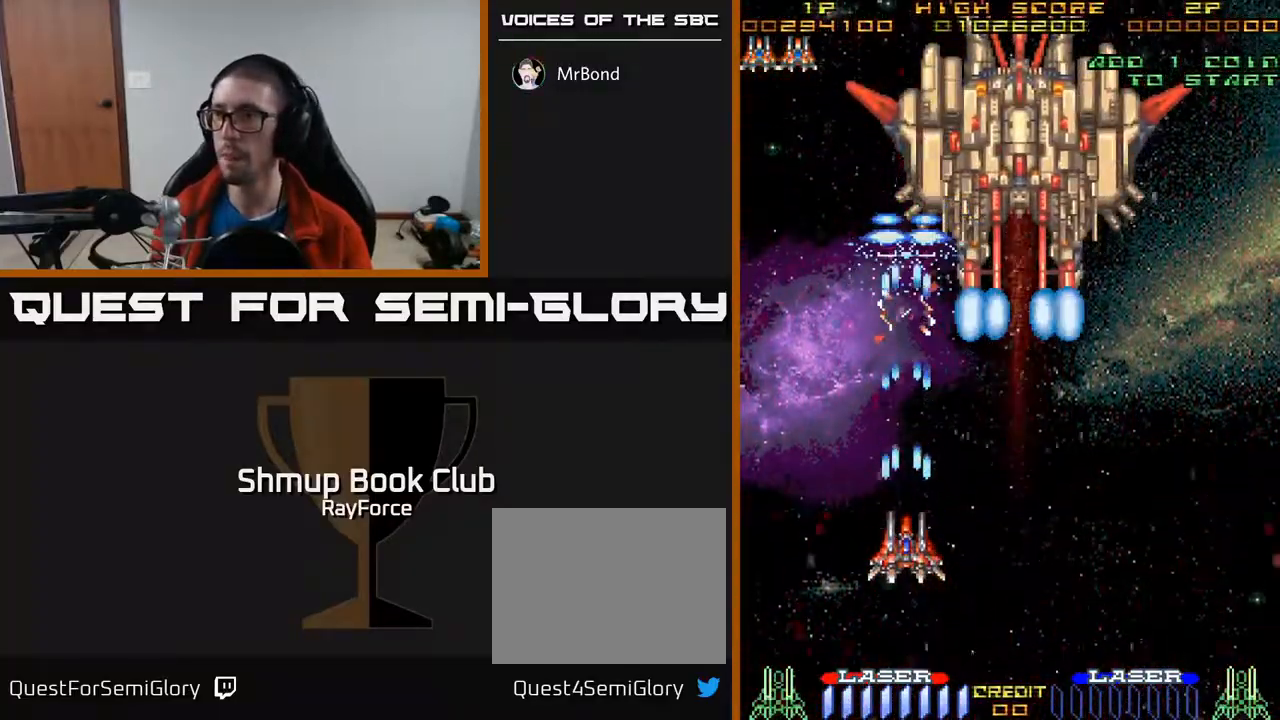
{"buttons": ["A"], "right_stick": "center", "events": []}
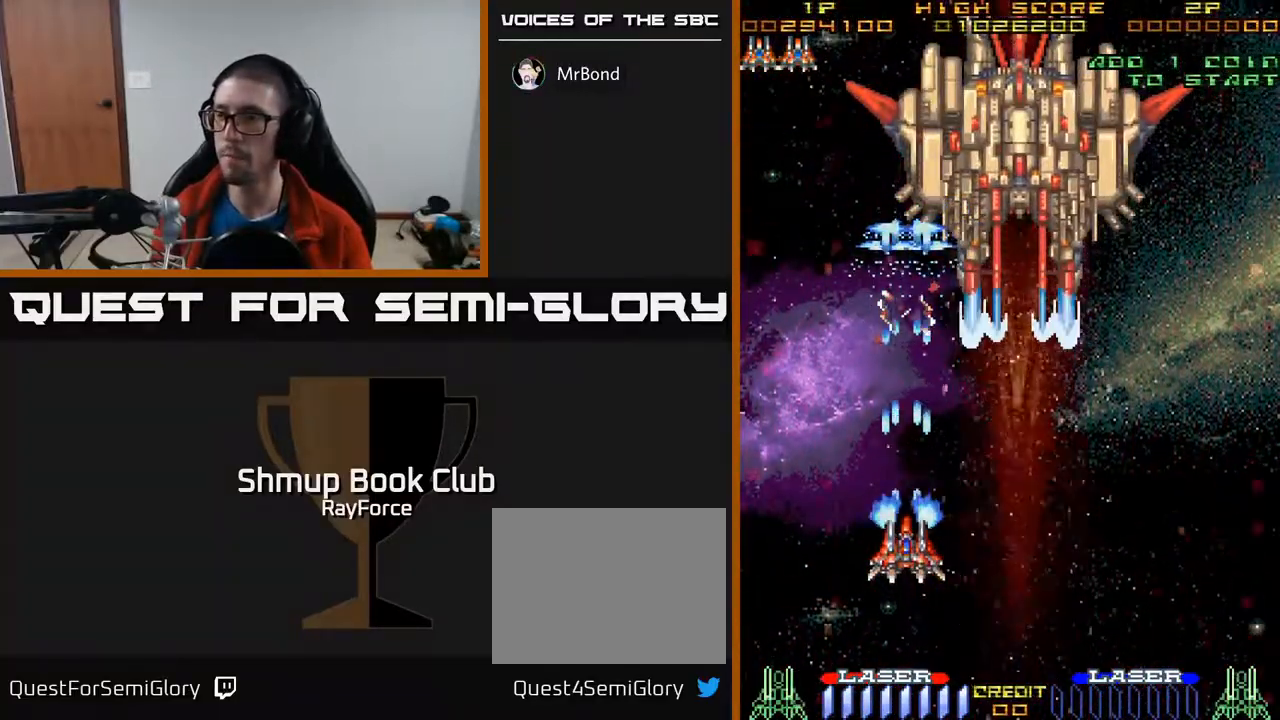
{"buttons": ["A"], "right_stick": "center", "events": []}
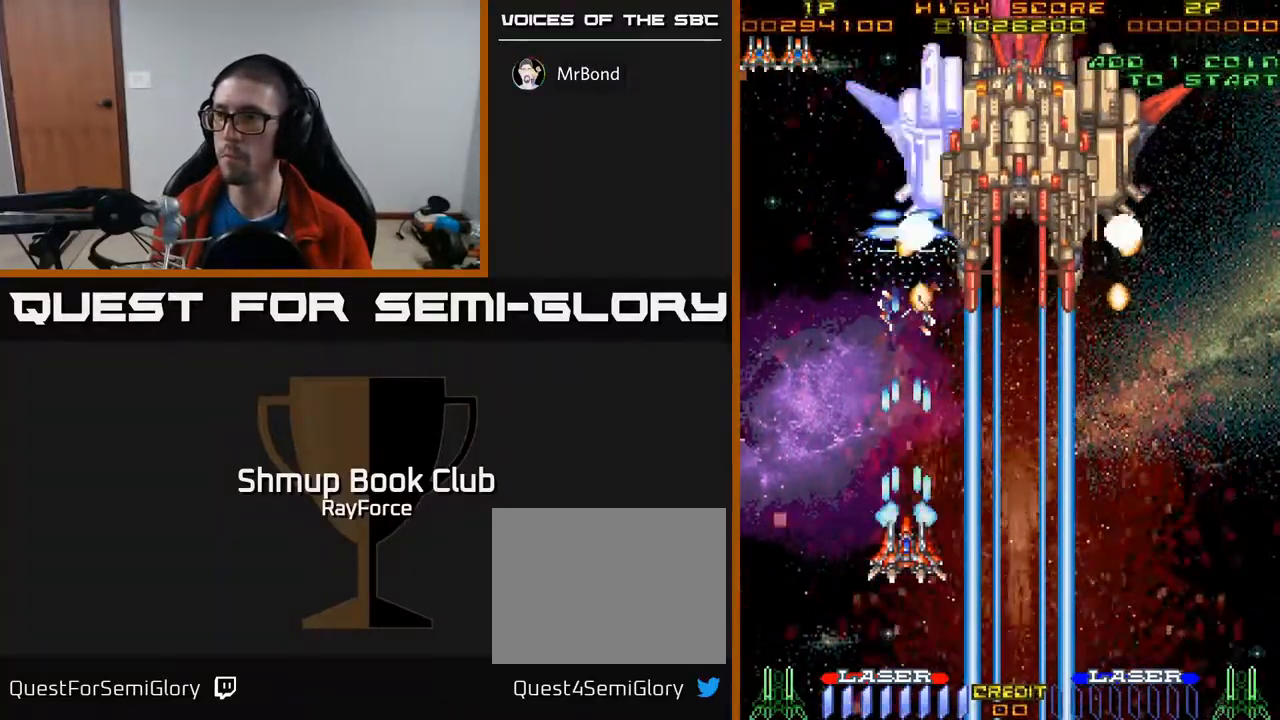
{"buttons": ["A", "DPAD_DOWN"], "right_stick": "center", "events": [[500, "DPAD_DOWN", "down"]]}
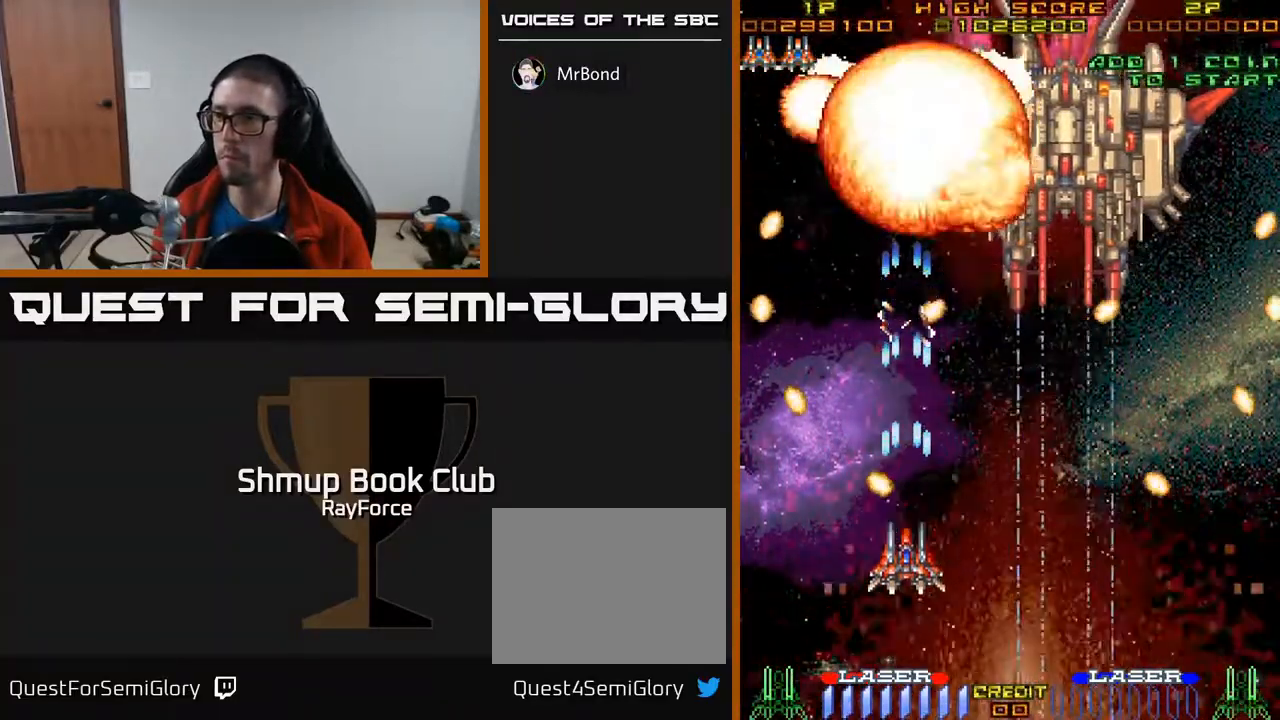
{"buttons": ["A", "DPAD_RIGHT"], "right_stick": "center", "events": [[150, "DPAD_RIGHT", "down"], [217, "DPAD_DOWN", "up"]]}
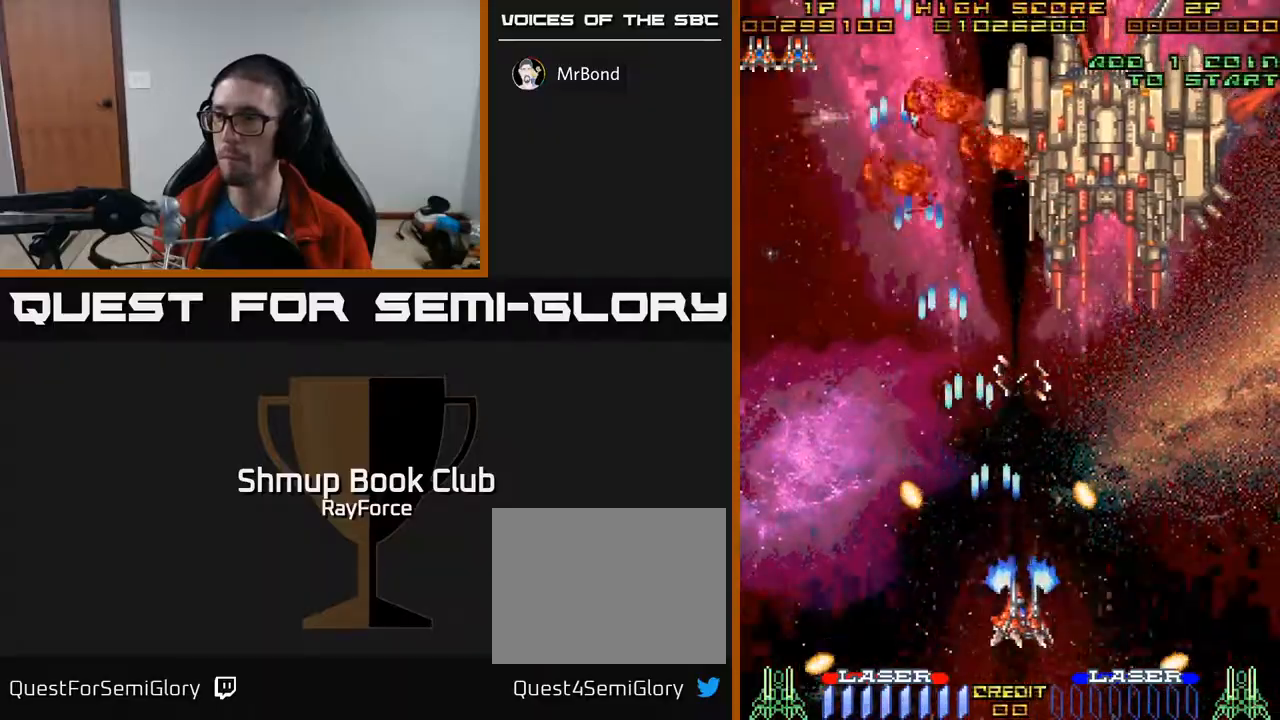
{"buttons": ["A", "DPAD_UP"], "right_stick": "center", "events": [[233, "DPAD_DOWN", "down"], [433, "DPAD_DOWN", "up"], [483, "DPAD_RIGHT", "up"], [500, "DPAD_UP", "down"]]}
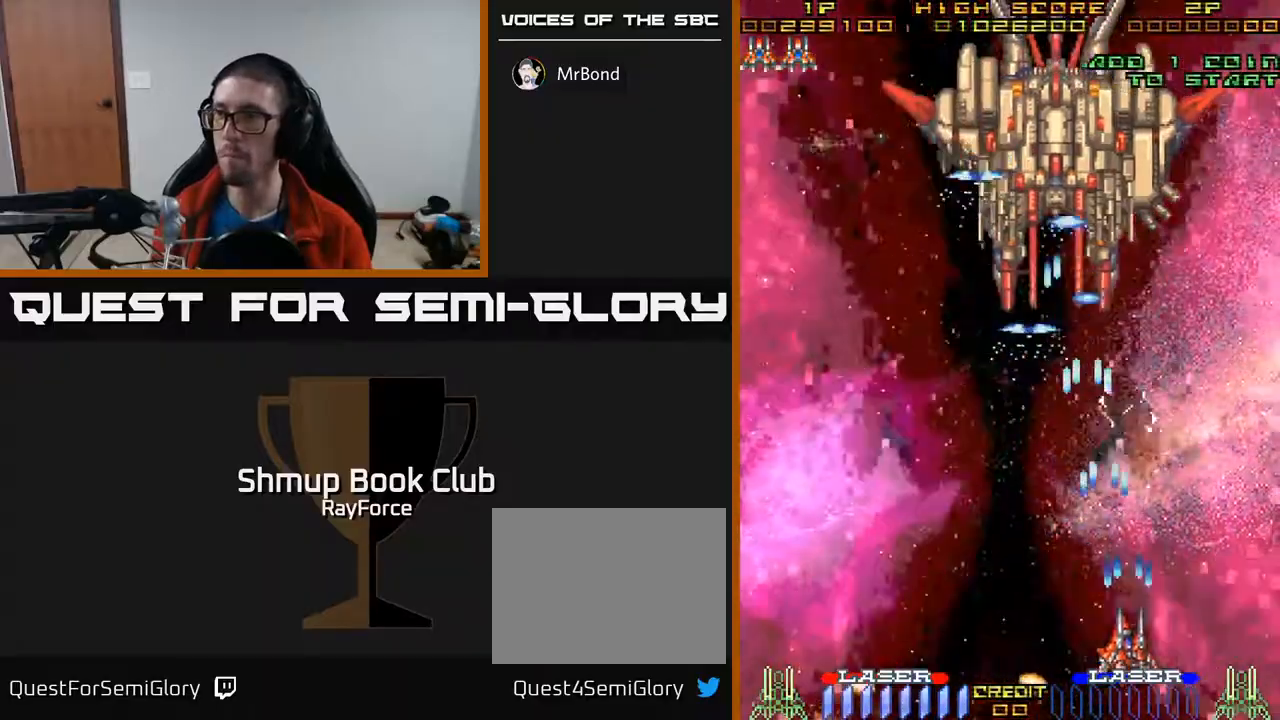
{"buttons": ["A"], "right_stick": "center", "events": [[317, "DPAD_UP", "up"], [450, "DPAD_RIGHT", "down"], [500, "DPAD_RIGHT", "up"]]}
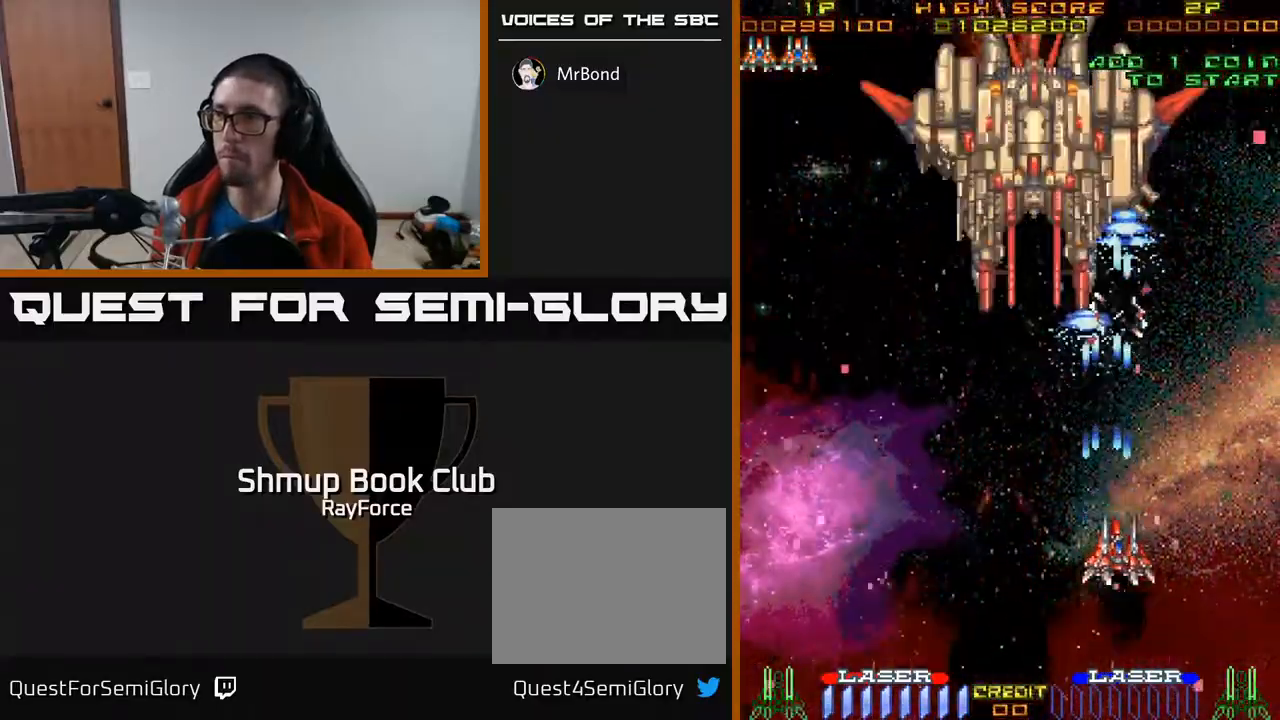
{"buttons": ["A"], "right_stick": "center", "events": [[450, "DPAD_RIGHT", "down"], [500, "DPAD_RIGHT", "up"]]}